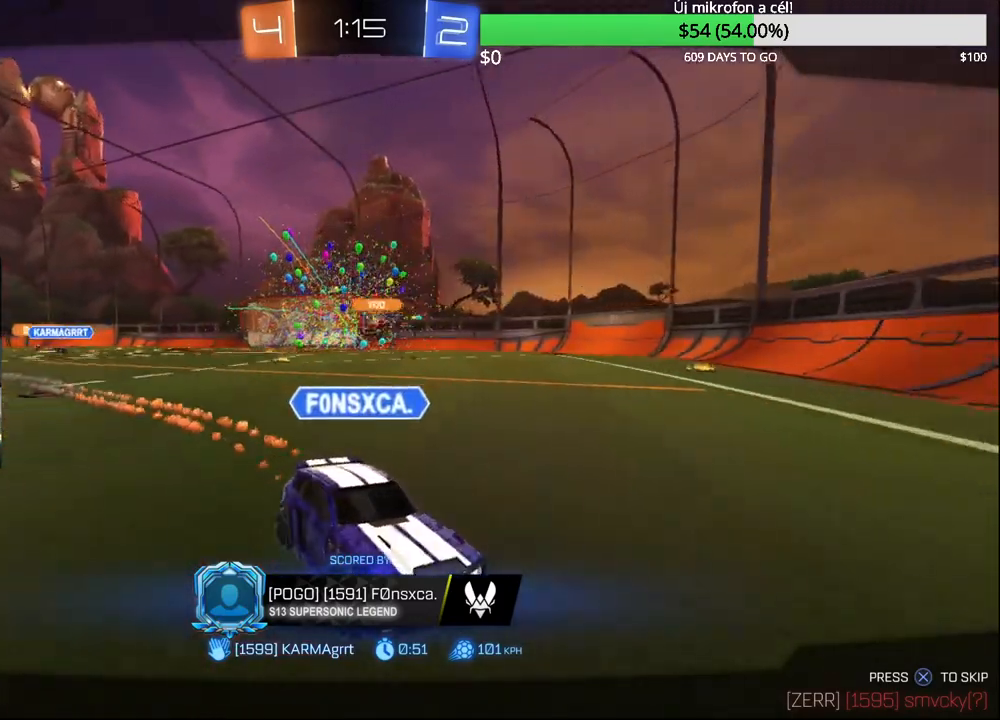
Gameplay with a controller (PlayStation layout); each line is a JSON object with the inputs held at the frame after it. "events" lists button and stick changes between this image and that frame as [ms after this image, input, new state], when the widget could be followed in between.
{"buttons": [], "left_stick": "center", "right_stick": "center", "events": [[333, "CROSS", "down"], [417, "CROSS", "up"]]}
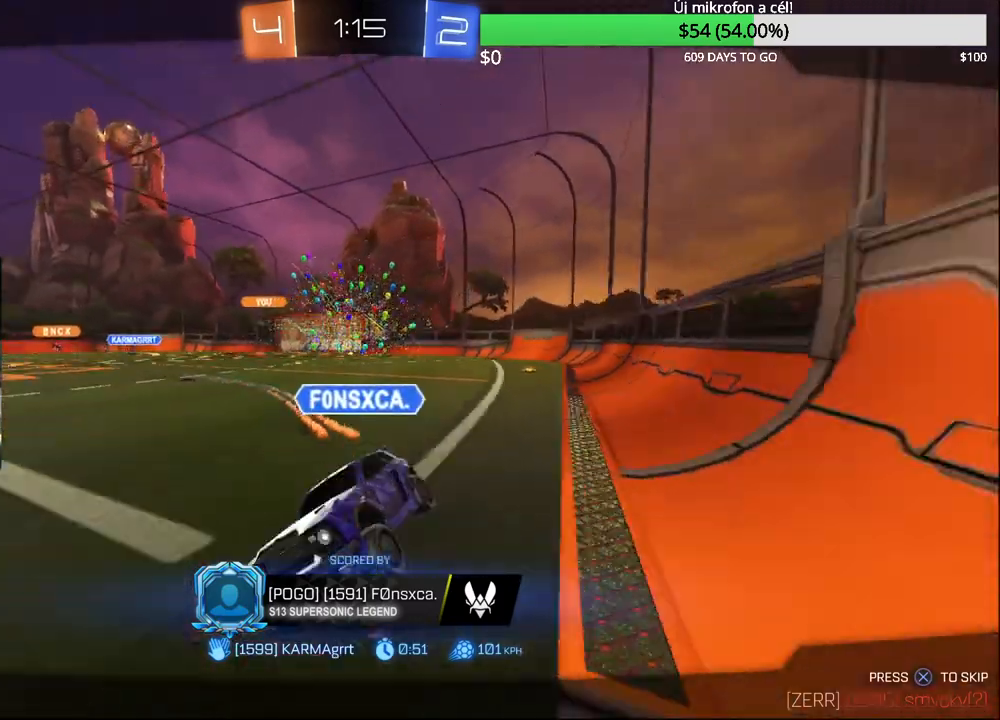
{"buttons": [], "left_stick": "center", "right_stick": "center", "events": [[67, "CROSS", "down"], [150, "CROSS", "up"], [250, "CROSS", "down"], [333, "CROSS", "up"]]}
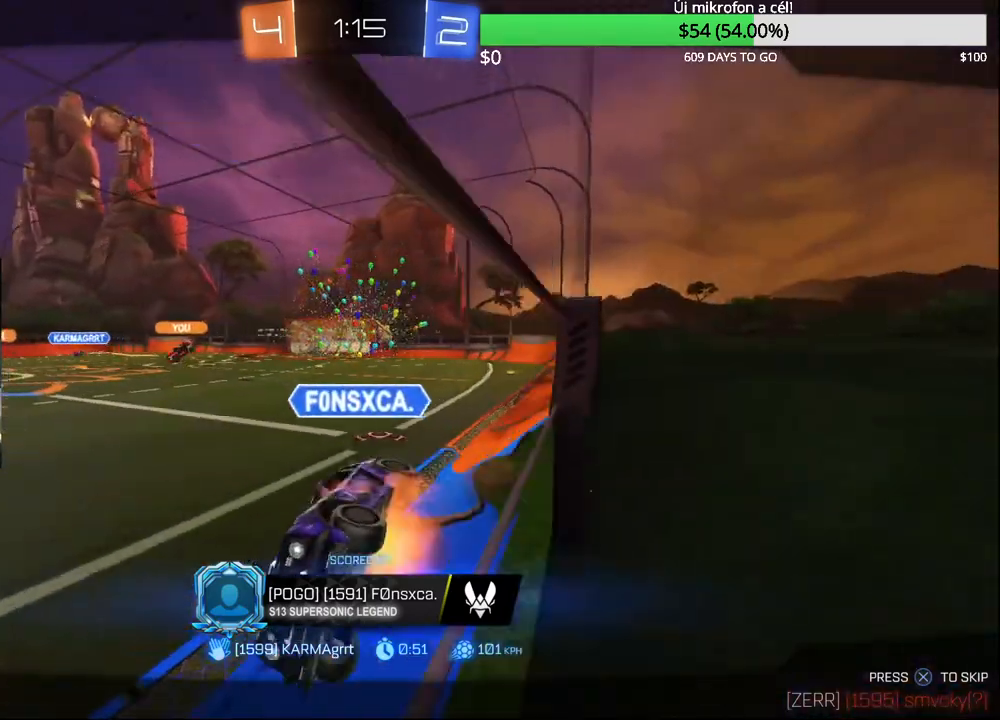
{"buttons": [], "left_stick": "center", "right_stick": "center", "events": []}
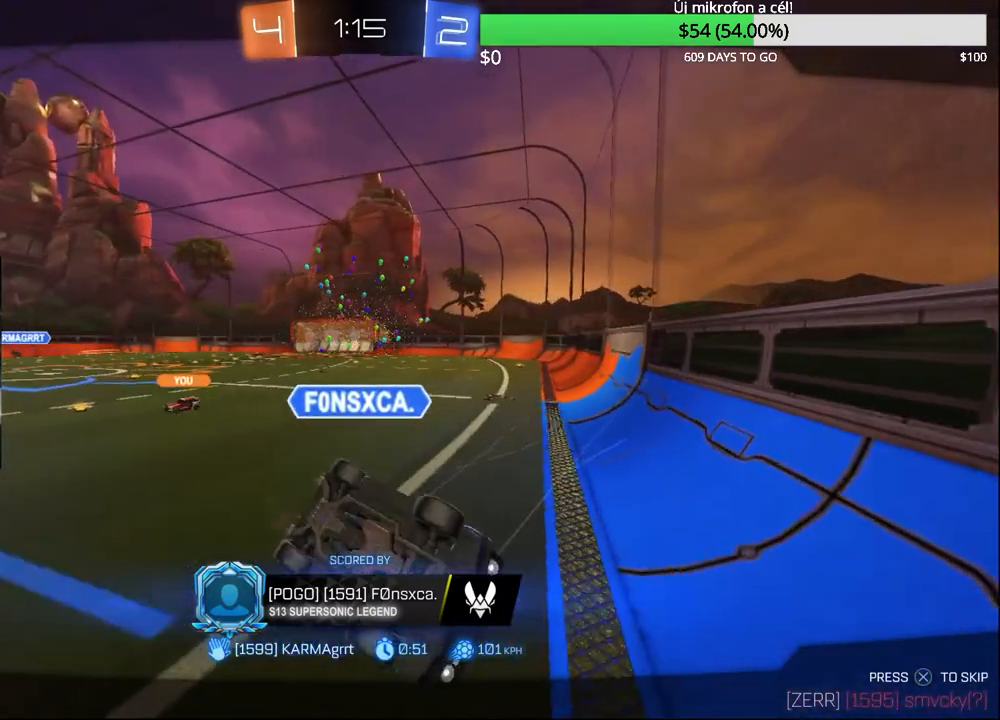
{"buttons": [], "left_stick": "center", "right_stick": "center", "events": []}
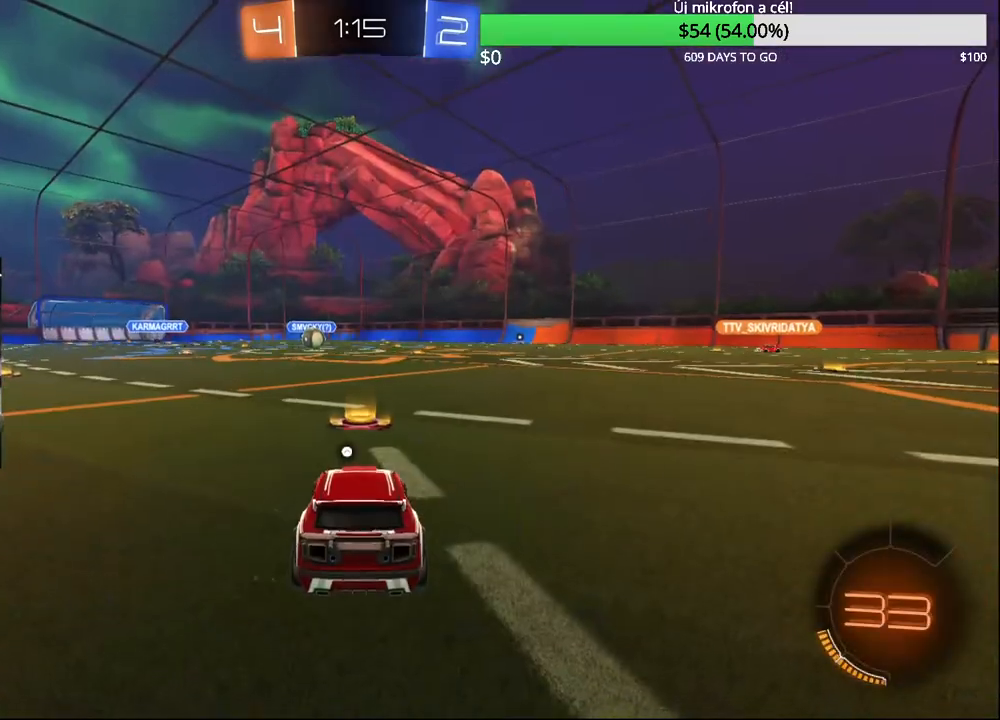
{"buttons": [], "left_stick": "center", "right_stick": "center", "events": []}
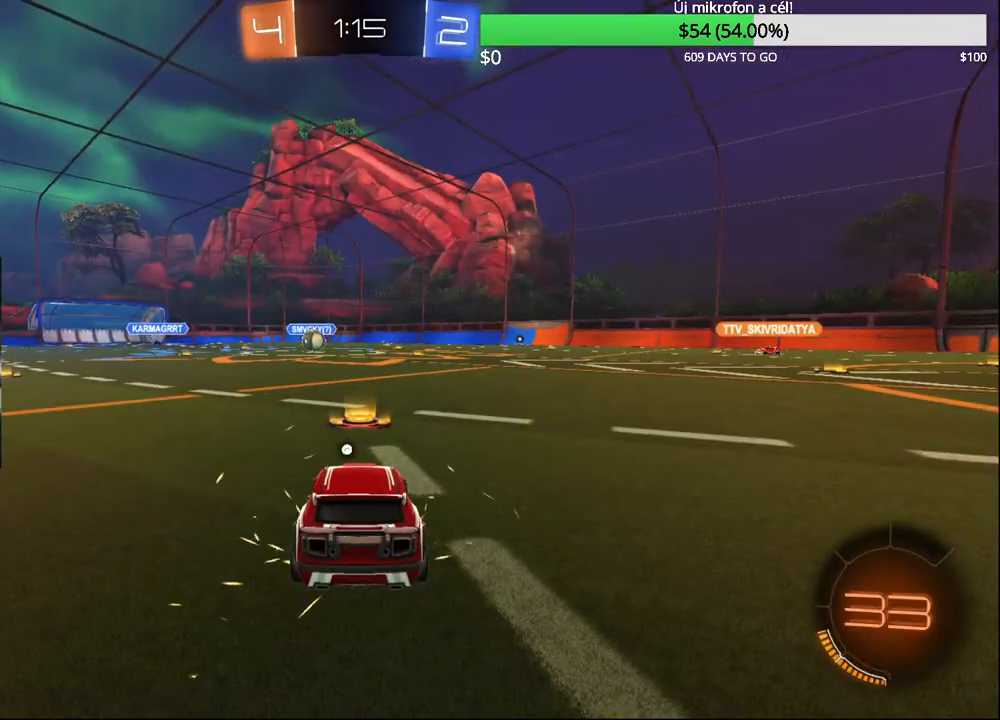
{"buttons": [], "left_stick": "center", "right_stick": "center", "events": []}
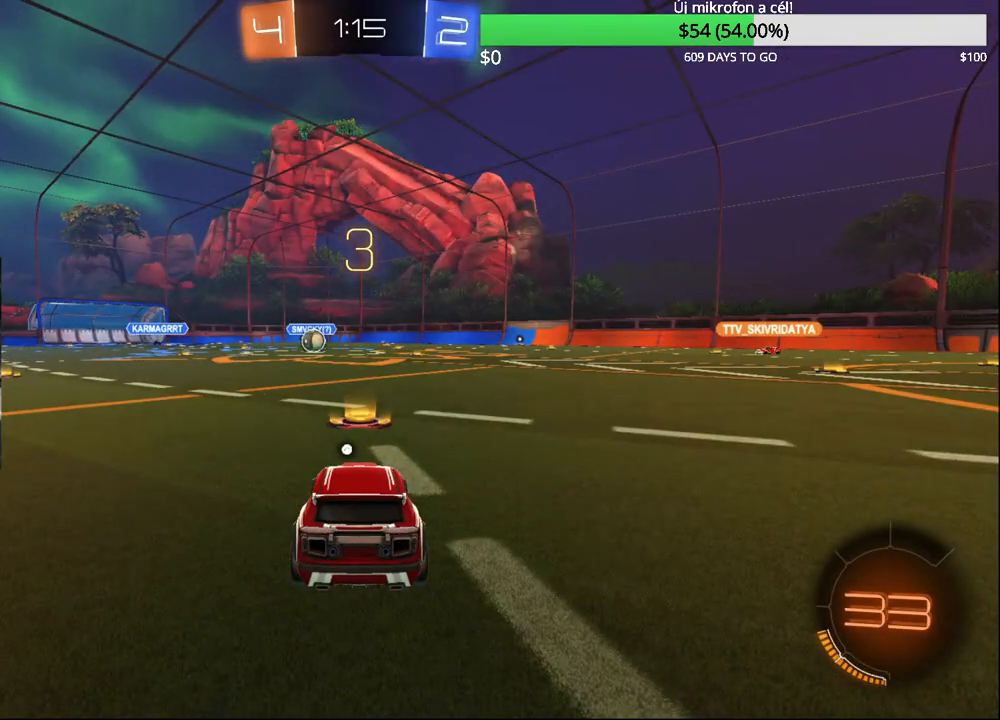
{"buttons": [], "left_stick": "center", "right_stick": "center", "events": []}
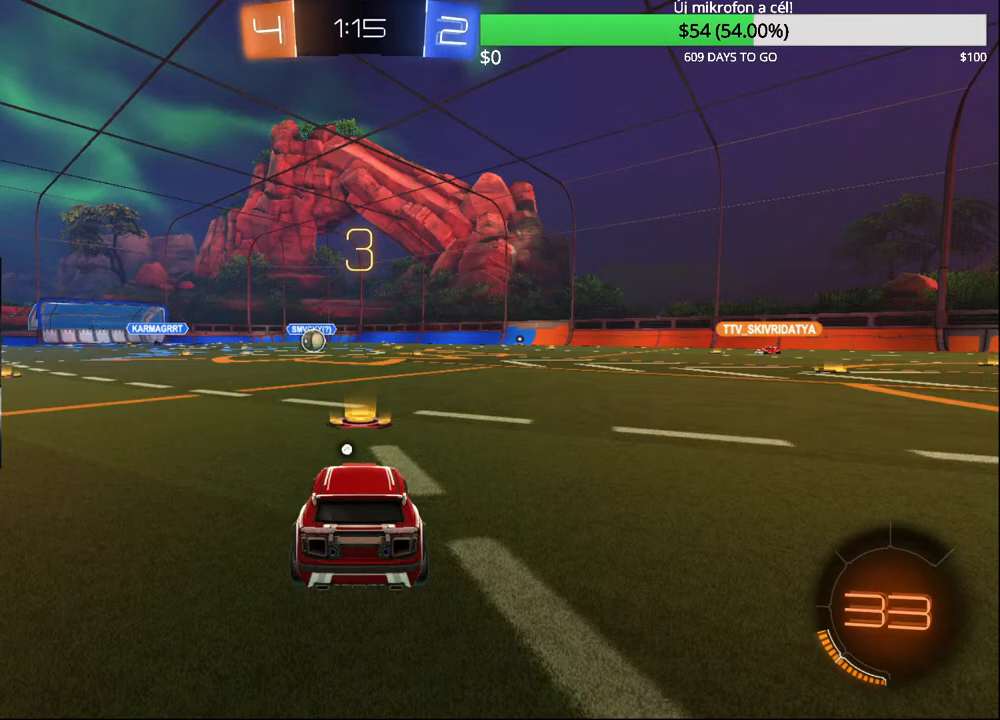
{"buttons": ["SELECT"], "left_stick": "center", "right_stick": "center", "events": [[233, "R2", "down"], [350, "R2", "up"], [433, "SELECT", "down"]]}
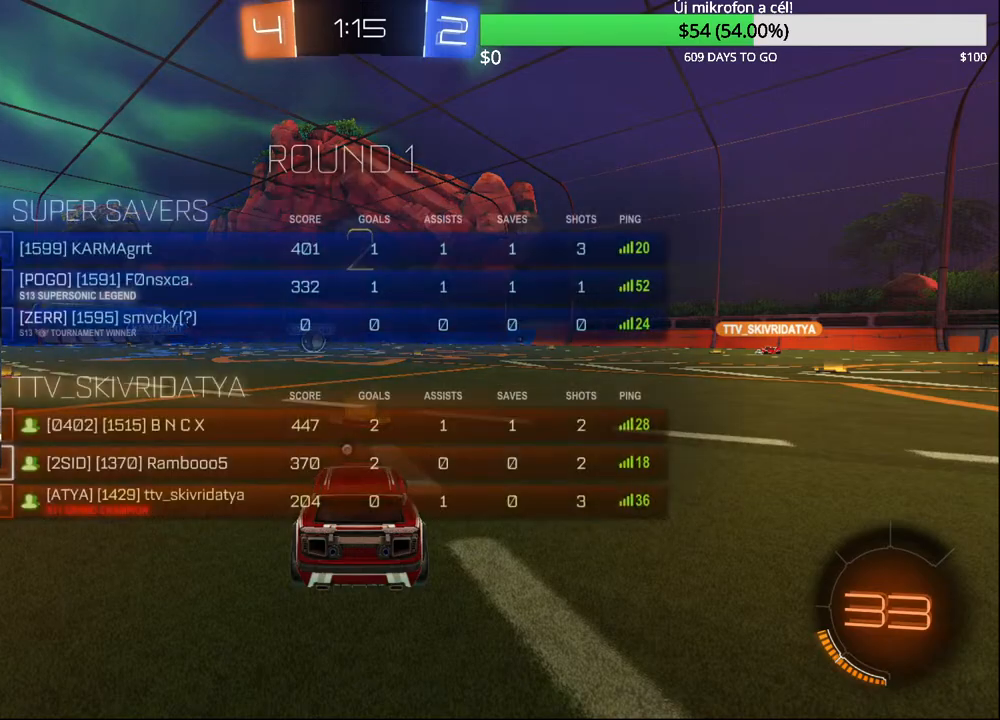
{"buttons": ["CIRCLE", "R2"], "left_stick": "center", "right_stick": "center", "events": [[67, "SELECT", "up"], [183, "CIRCLE", "down"], [350, "CIRCLE", "up"], [350, "R2", "down"], [400, "CIRCLE", "down"]]}
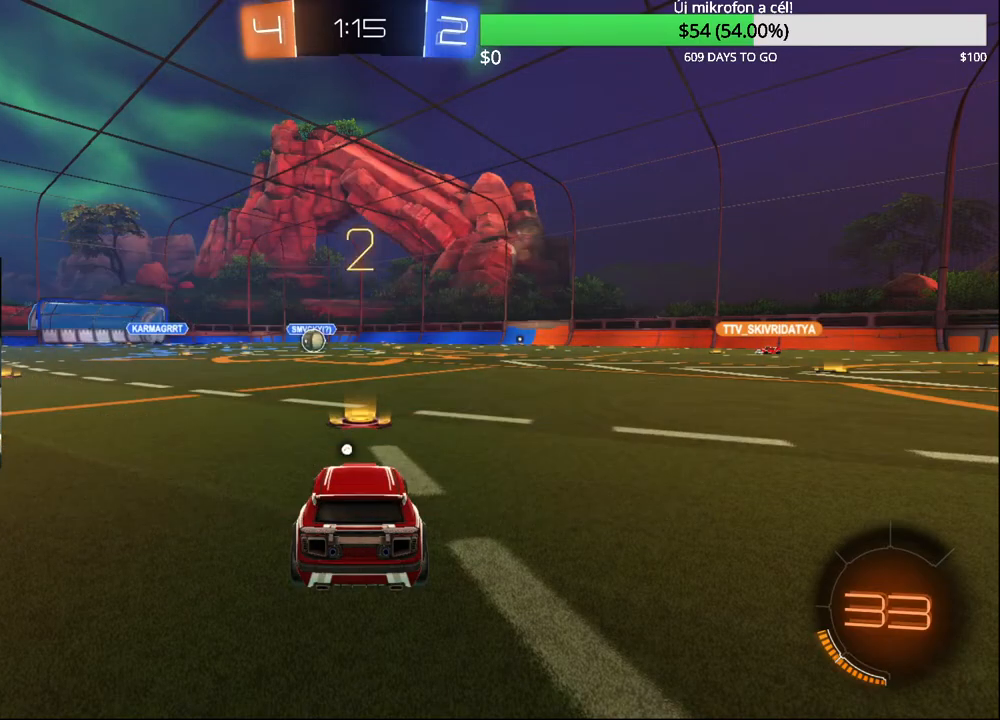
{"buttons": ["CIRCLE", "TRIANGLE", "R2"], "left_stick": "center", "right_stick": "center", "events": [[17, "CIRCLE", "up"], [50, "left_stick", "left"], [83, "CIRCLE", "down"], [167, "left_stick", "center"], [467, "TRIANGLE", "down"]]}
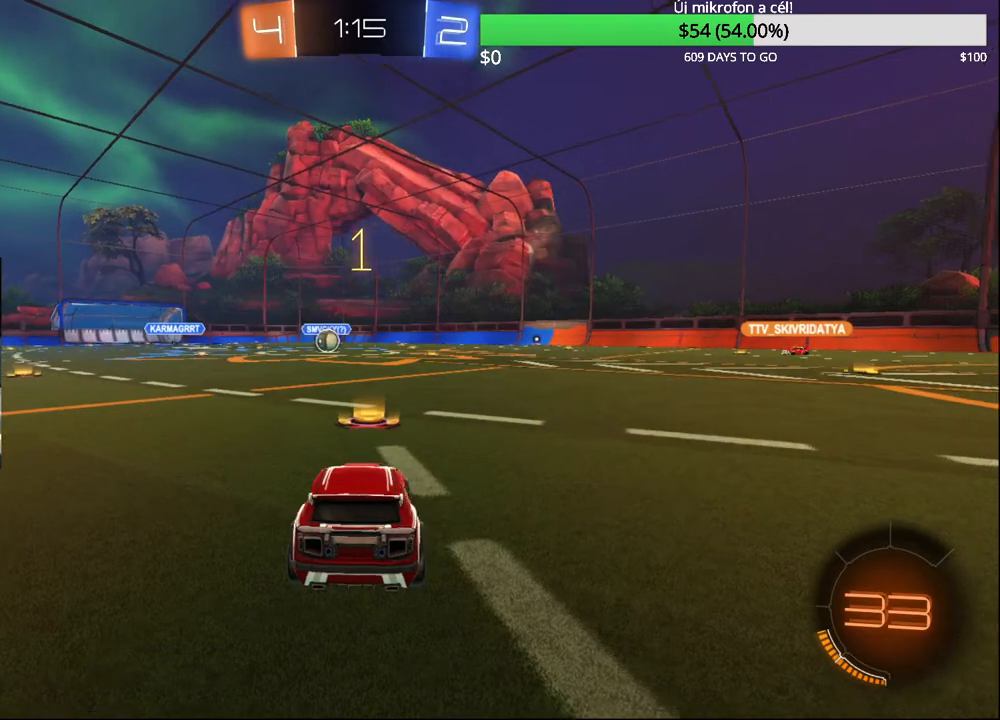
{"buttons": ["CIRCLE", "R2"], "left_stick": "center", "right_stick": "center", "events": [[17, "TRIANGLE", "up"]]}
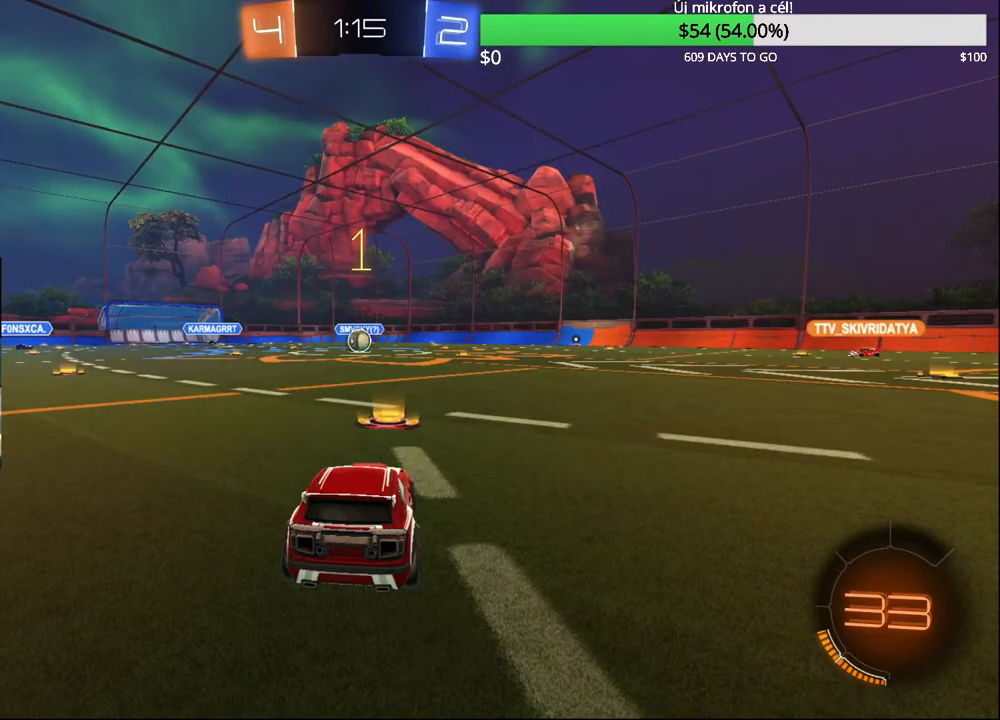
{"buttons": ["CIRCLE", "R2"], "left_stick": "center", "right_stick": "center", "events": []}
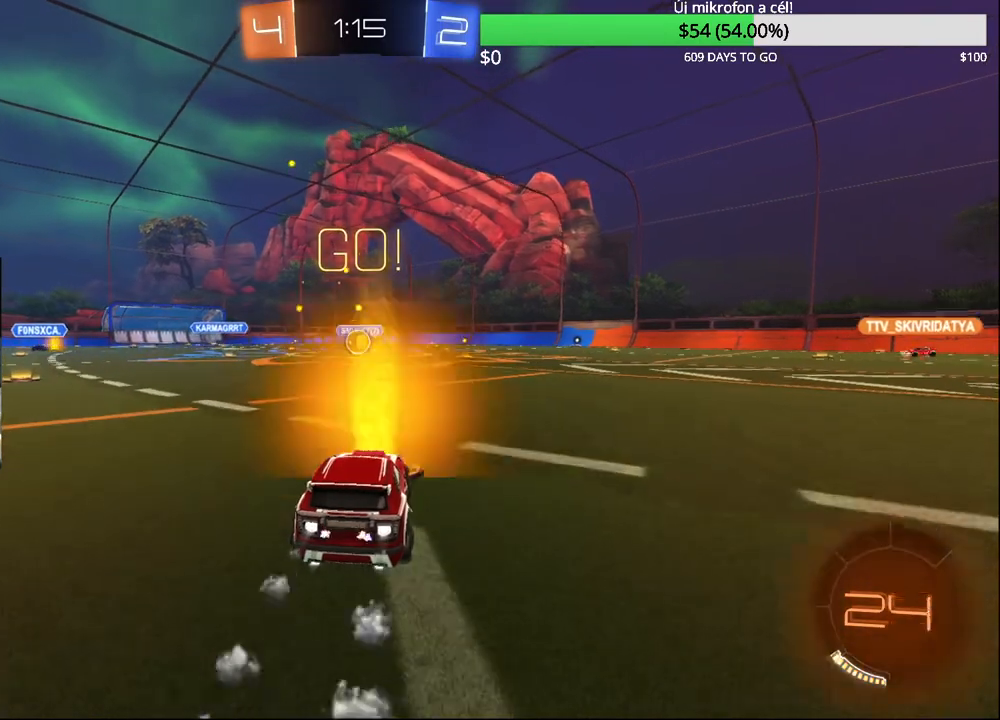
{"buttons": ["CIRCLE", "R2"], "left_stick": "down-right", "right_stick": "center", "events": [[50, "left_stick", "up-left"], [133, "CROSS", "down"], [200, "CROSS", "up"], [250, "left_stick", "up-right"], [283, "CROSS", "down"], [333, "left_stick", "down-right"], [350, "CROSS", "up"]]}
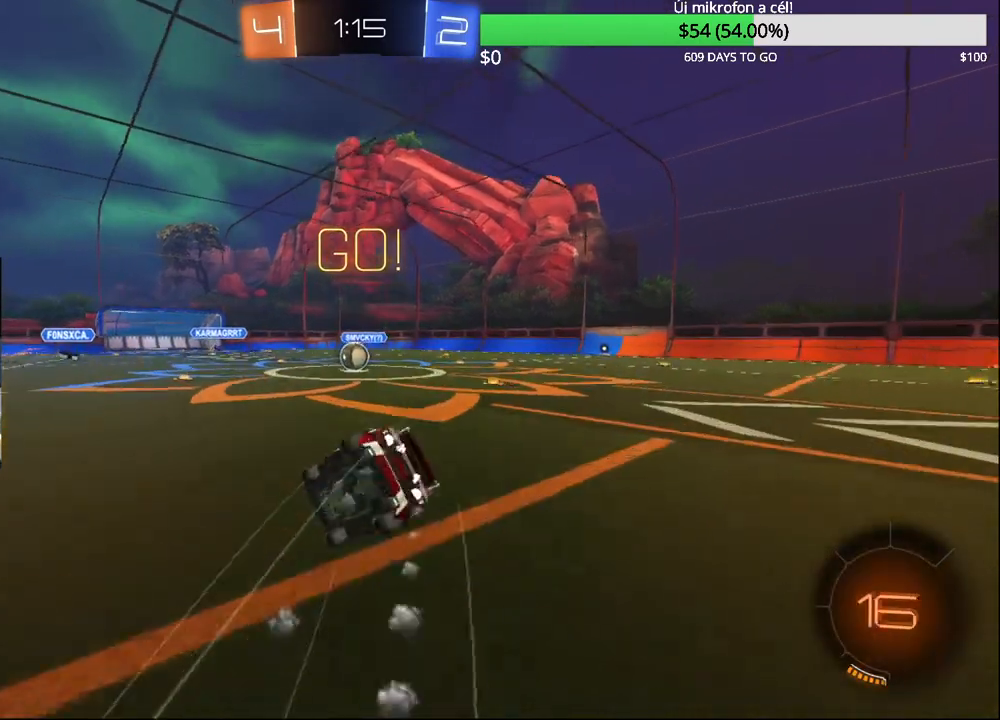
{"buttons": ["CIRCLE", "R2"], "left_stick": "down-right", "right_stick": "center", "events": [[300, "L1", "down"], [483, "L1", "up"]]}
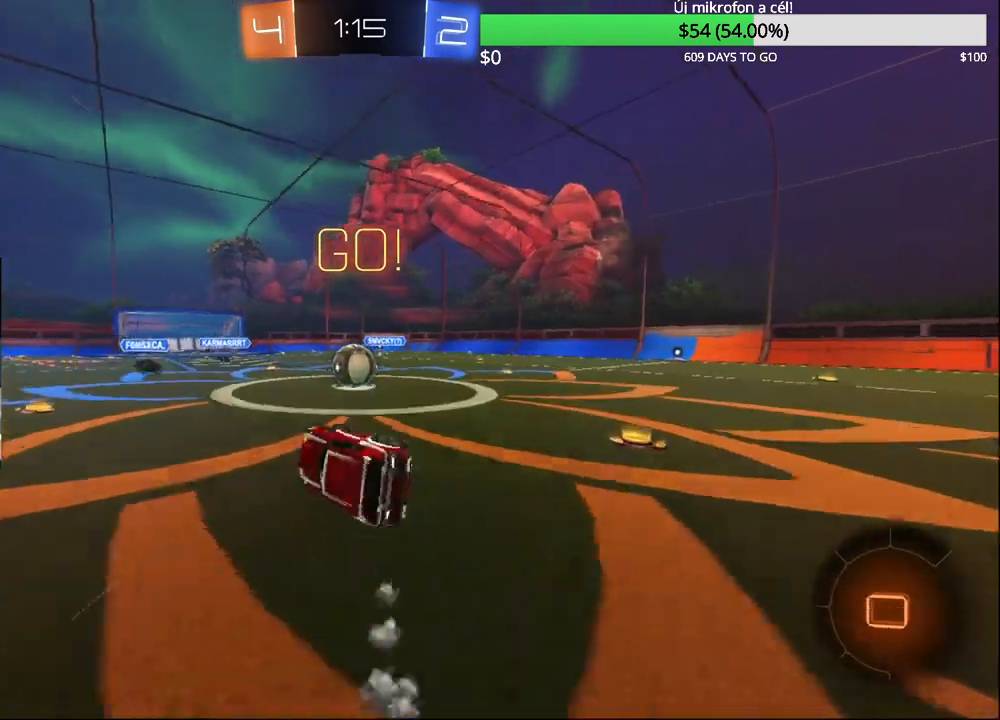
{"buttons": ["CIRCLE", "R2"], "left_stick": "left", "right_stick": "center", "events": [[167, "left_stick", "center"], [317, "left_stick", "down"], [367, "CROSS", "down"], [400, "left_stick", "left"], [467, "CROSS", "up"]]}
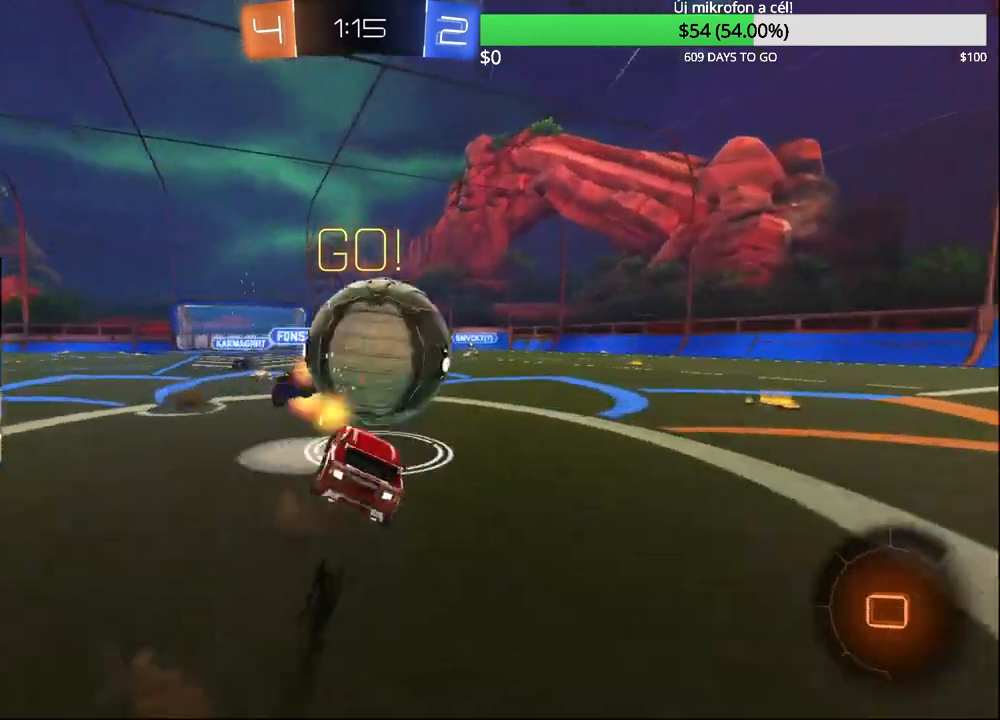
{"buttons": [], "left_stick": "center", "right_stick": "center", "events": [[33, "CROSS", "down"], [183, "CROSS", "up"], [200, "CIRCLE", "up"], [217, "left_stick", "up-left"], [250, "R2", "up"], [383, "left_stick", "center"]]}